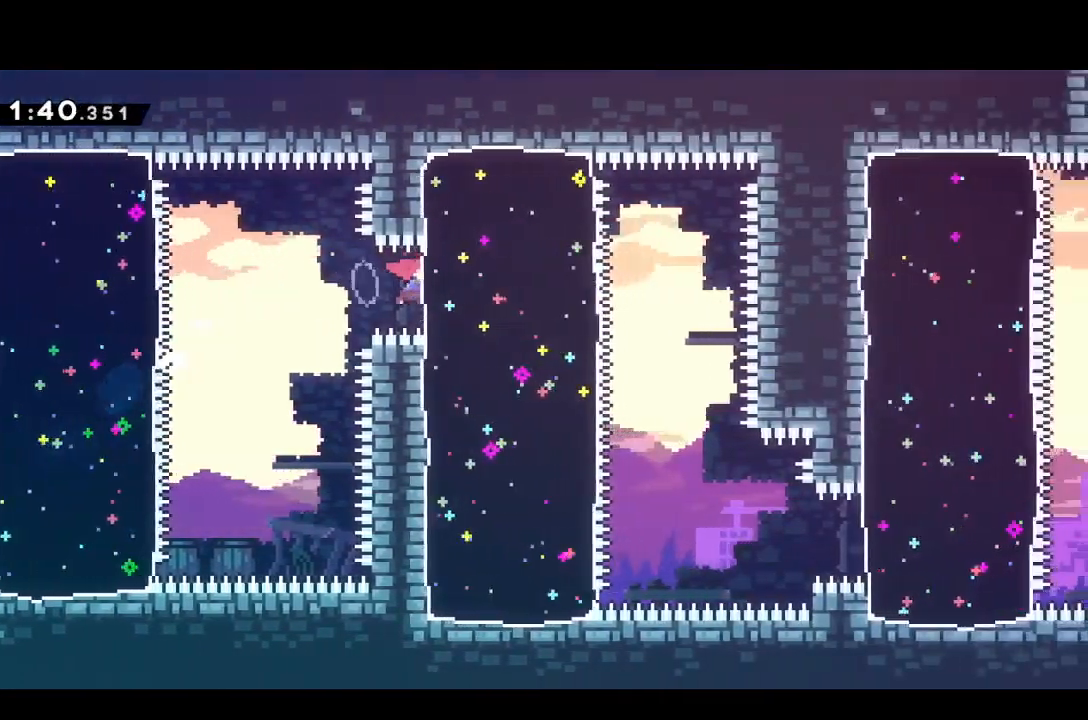
Gameplay with a controller (PlayStation layout); each line is a JSON object with the inputs held at the frame after it. "events" lists button and stick changes between this image and that frame as [ms after this image, input, new state], when the widget could be followed in between. Not read: L3 R3 left_stick right_stick.
{"buttons": ["DPAD_RIGHT"], "events": [[117, "SQUARE", "up"], [133, "DPAD_DOWN", "up"]]}
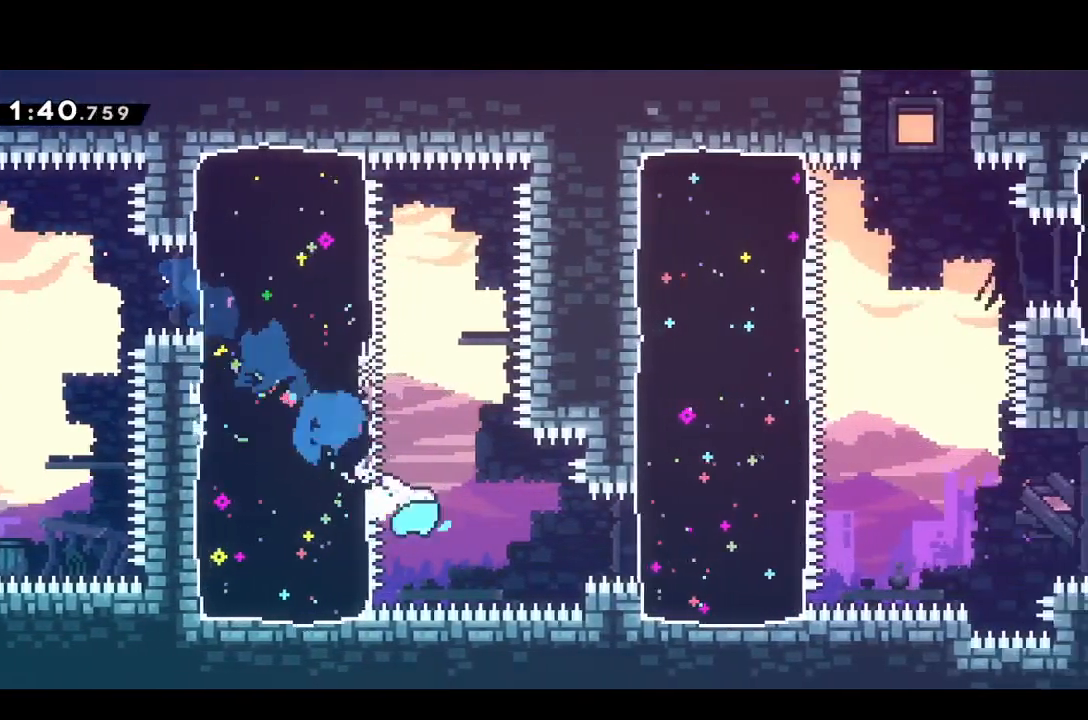
{"buttons": ["DPAD_RIGHT"], "events": [[67, "SQUARE", "down"], [167, "SQUARE", "up"], [333, "DPAD_UP", "down"], [367, "SQUARE", "down"], [467, "SQUARE", "up"], [483, "DPAD_UP", "up"]]}
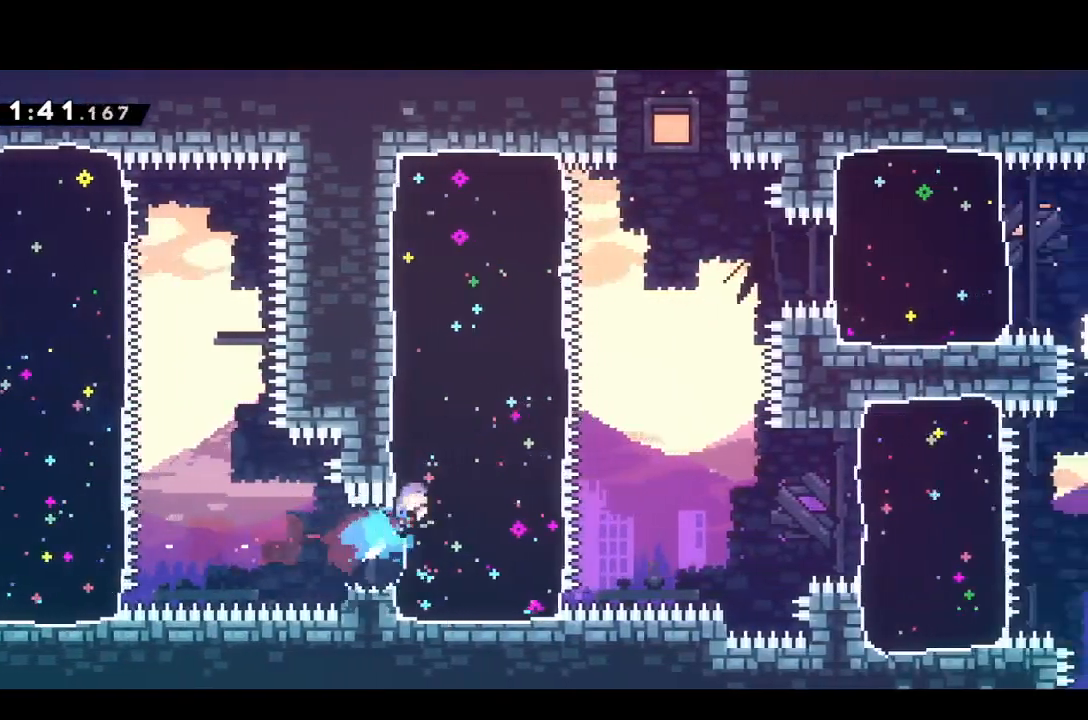
{"buttons": ["DPAD_RIGHT"], "events": []}
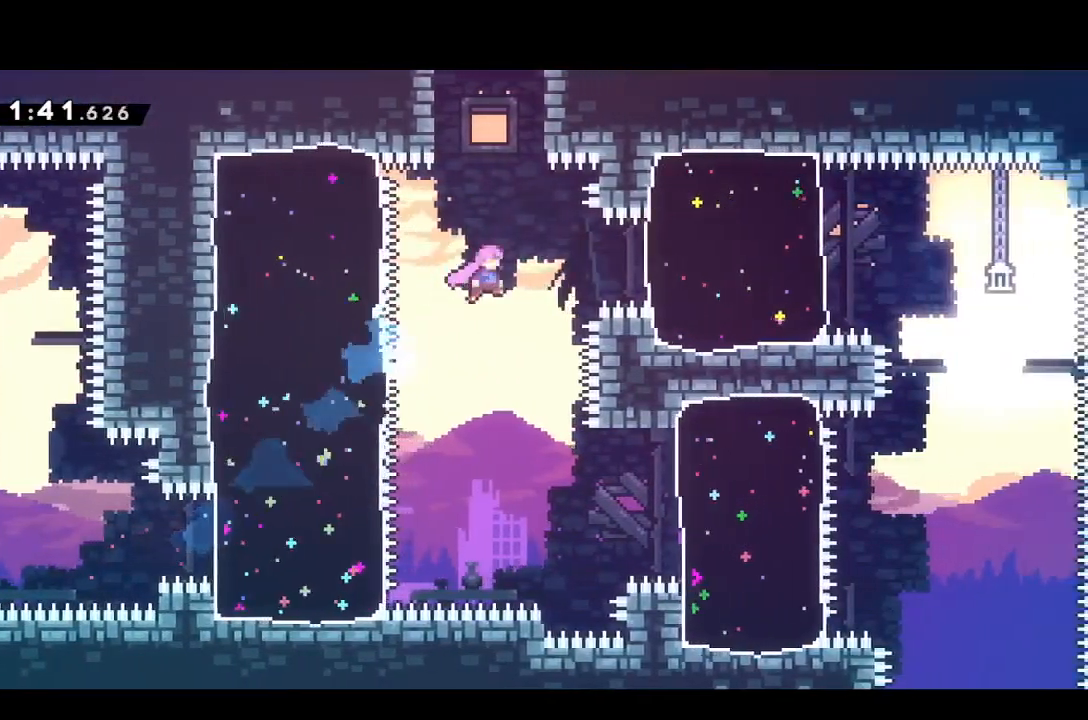
{"buttons": ["DPAD_UP"], "events": [[50, "DPAD_RIGHT", "up"], [50, "DPAD_UP", "down"], [50, "SQUARE", "down"], [150, "SQUARE", "up"], [300, "SQUARE", "down"], [400, "SQUARE", "up"]]}
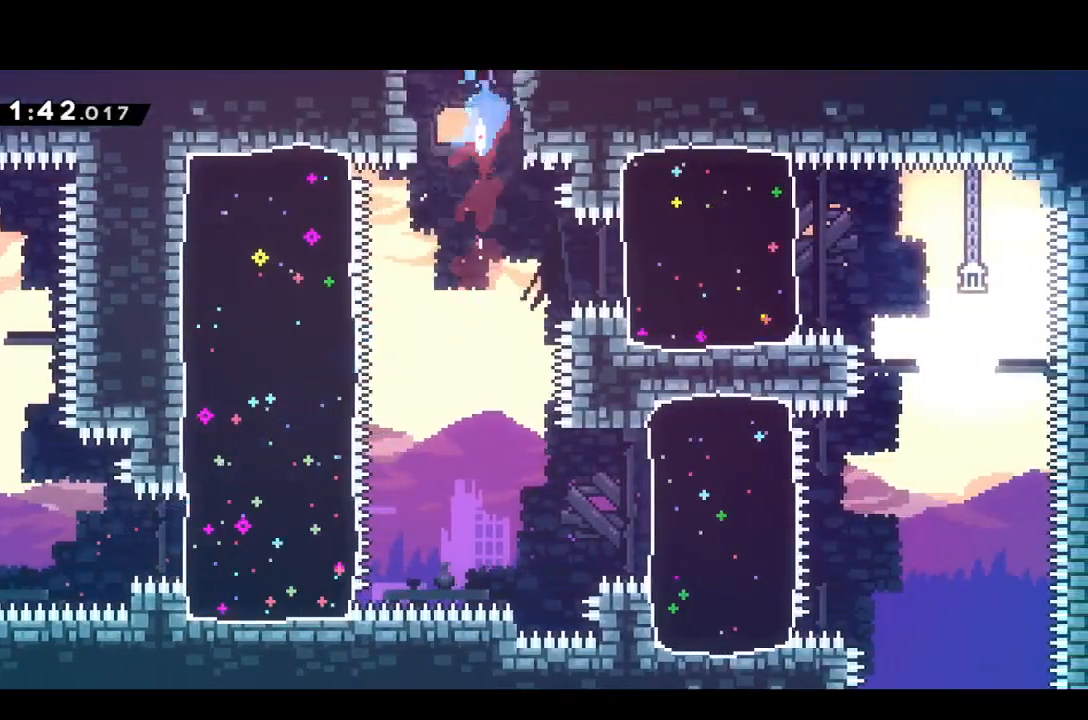
{"buttons": ["DPAD_RIGHT"], "events": [[83, "DPAD_RIGHT", "down"], [100, "DPAD_UP", "up"]]}
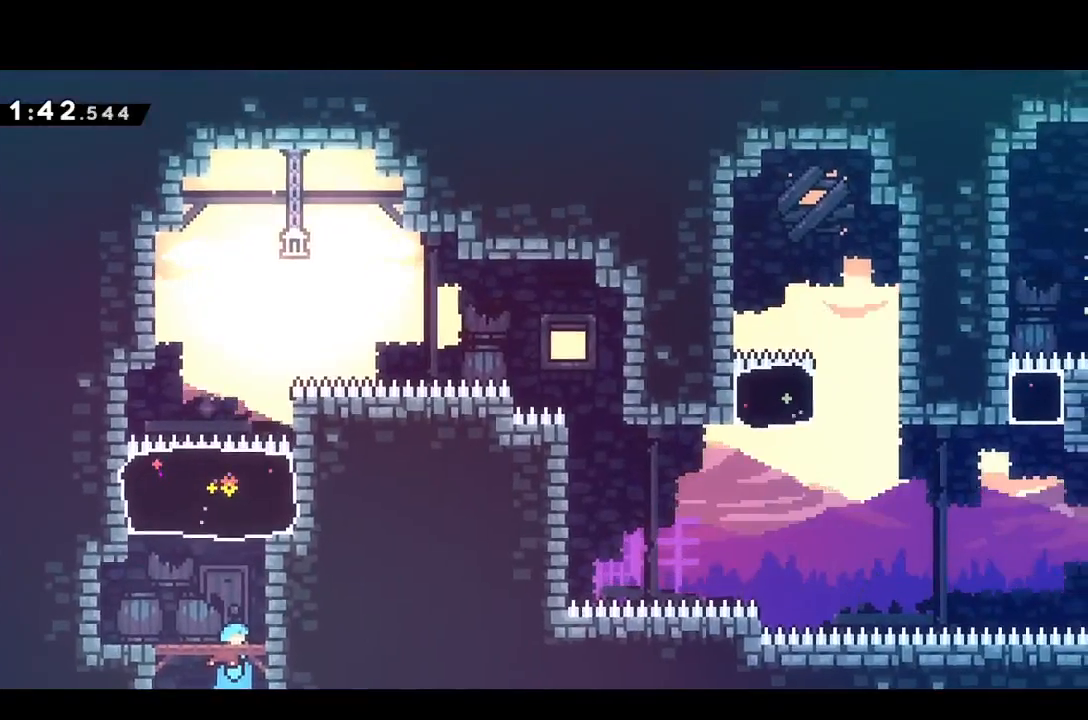
{"buttons": ["DPAD_RIGHT"], "events": [[267, "DPAD_UP", "down"], [283, "DPAD_RIGHT", "up"], [300, "SQUARE", "down"], [383, "SQUARE", "up"], [483, "DPAD_RIGHT", "down"], [500, "DPAD_UP", "up"]]}
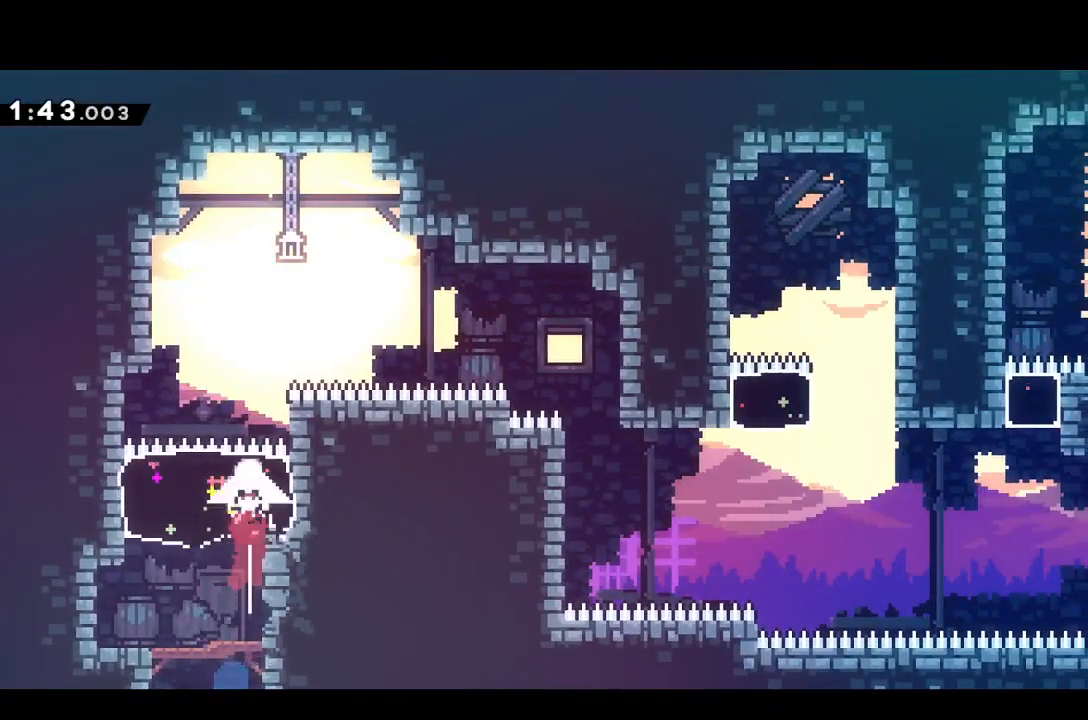
{"buttons": ["DPAD_RIGHT"], "events": []}
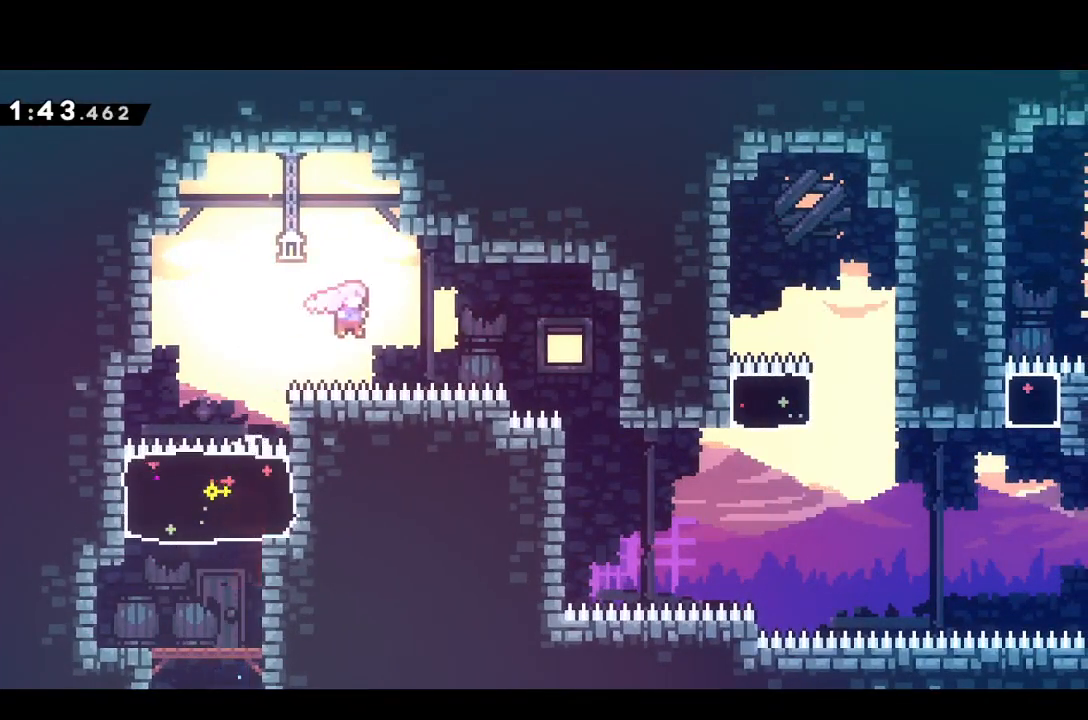
{"buttons": [], "events": [[83, "SQUARE", "down"], [183, "SQUARE", "up"], [383, "DPAD_RIGHT", "up"]]}
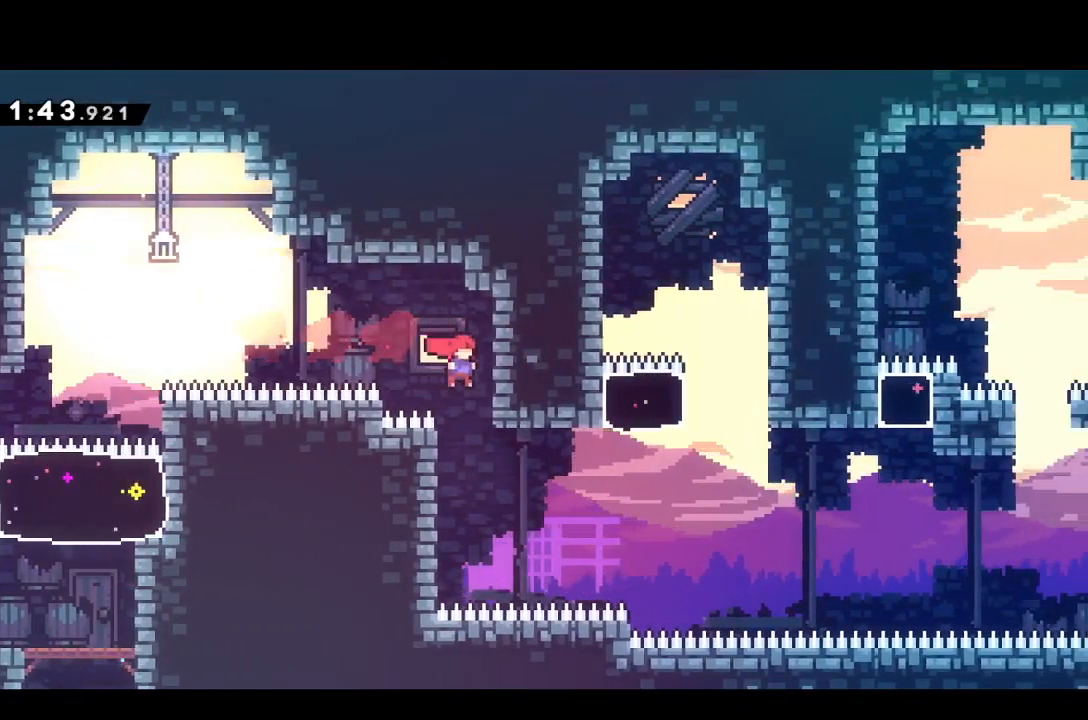
{"buttons": ["DPAD_RIGHT"], "events": [[100, "DPAD_RIGHT", "down"], [100, "DPAD_UP", "down"], [333, "SQUARE", "down"], [417, "SQUARE", "up"], [467, "DPAD_UP", "up"]]}
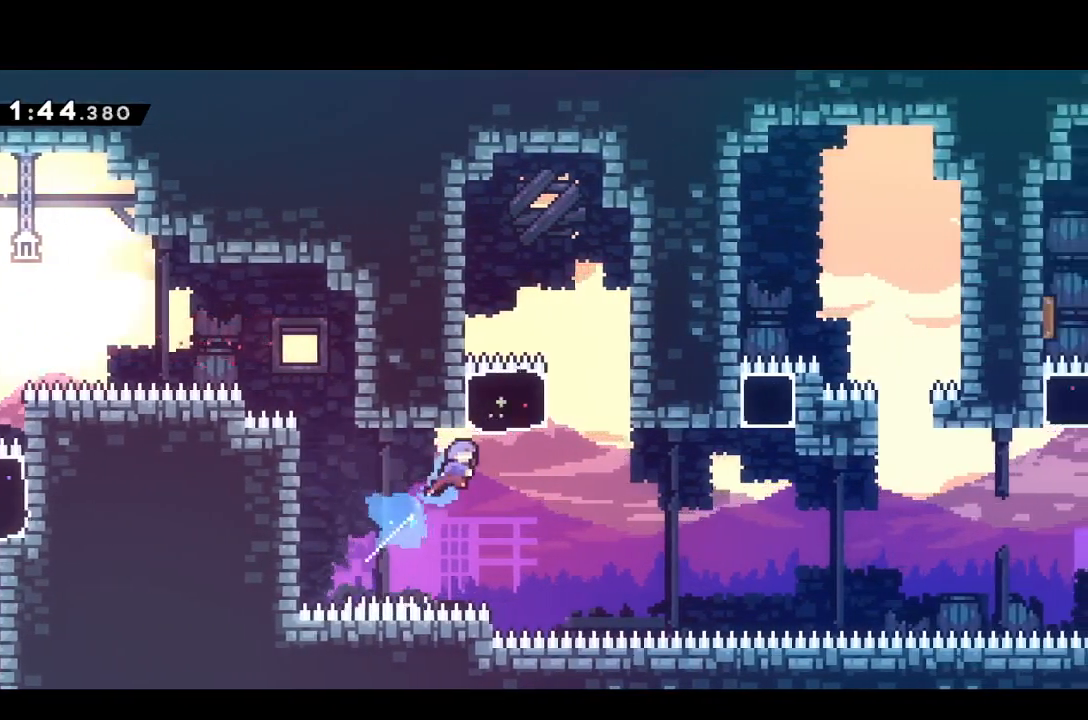
{"buttons": [], "events": [[83, "CROSS", "down"], [167, "DPAD_RIGHT", "up"], [183, "CROSS", "up"]]}
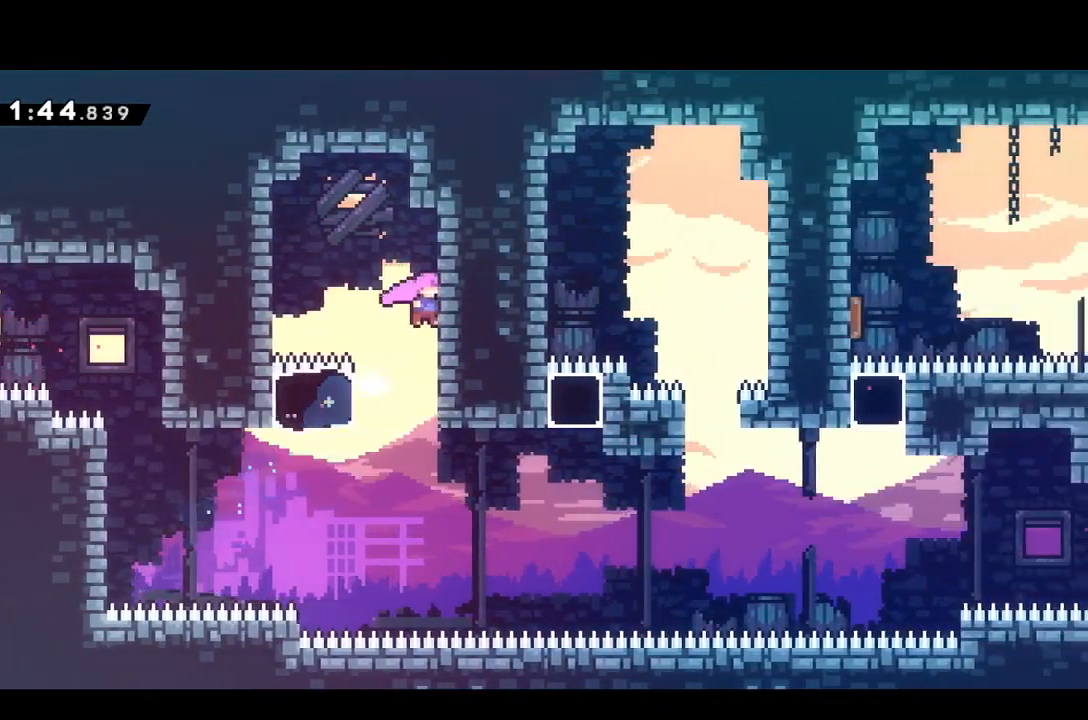
{"buttons": ["DPAD_RIGHT"], "events": [[333, "DPAD_RIGHT", "down"], [367, "SQUARE", "down"], [467, "SQUARE", "up"]]}
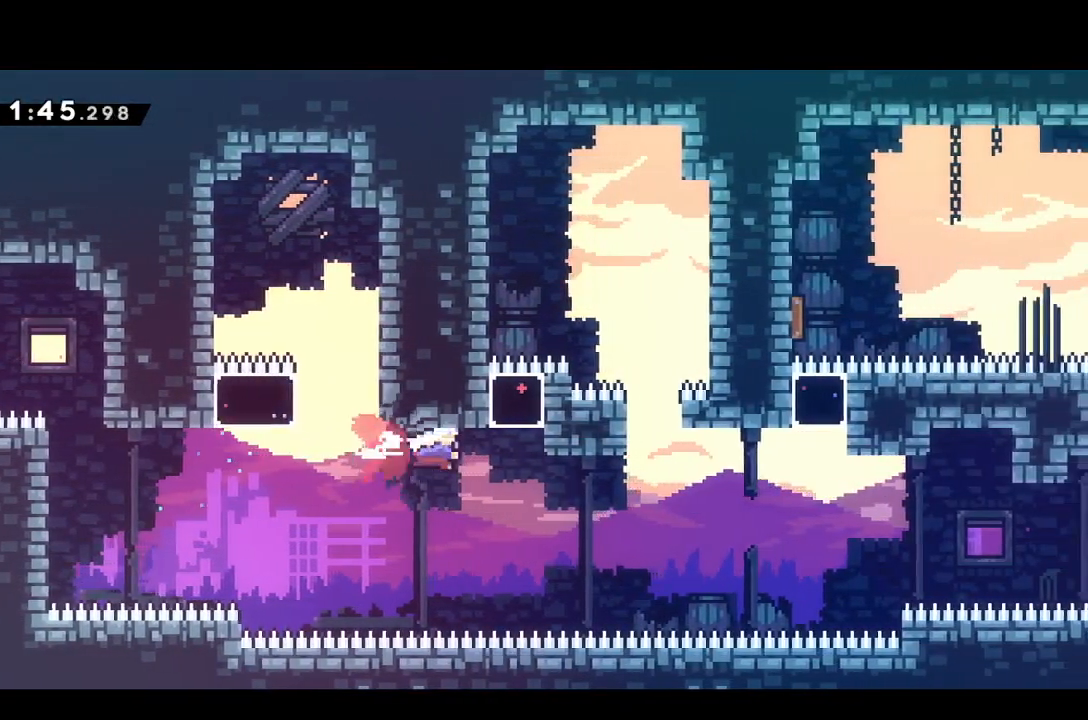
{"buttons": ["DPAD_RIGHT"], "events": [[33, "DPAD_UP", "down"], [67, "DPAD_RIGHT", "up"], [83, "SQUARE", "down"], [150, "SQUARE", "up"], [183, "DPAD_RIGHT", "down"], [217, "DPAD_UP", "up"]]}
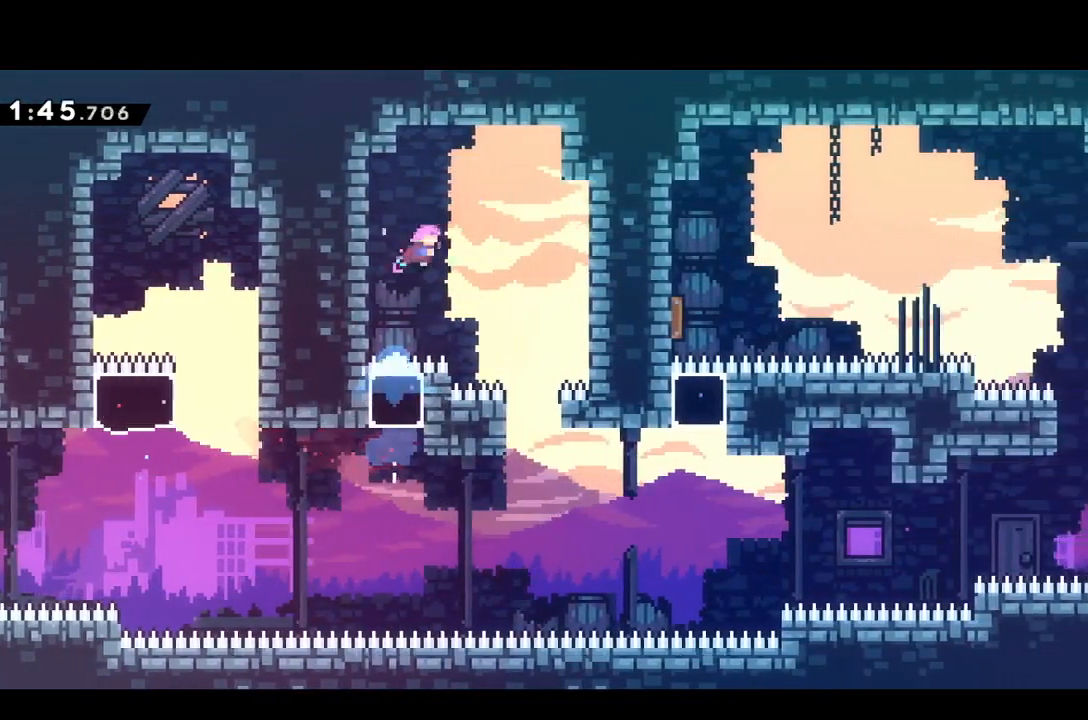
{"buttons": [], "events": [[283, "DPAD_RIGHT", "up"]]}
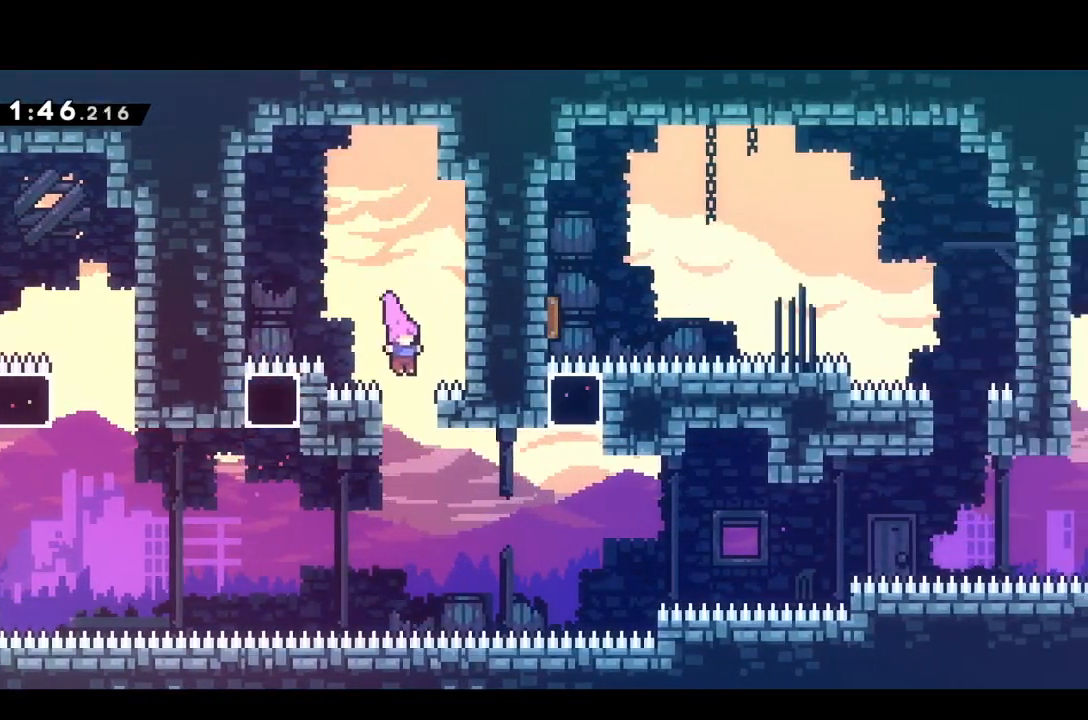
{"buttons": ["TRIANGLE", "DPAD_UP"], "events": [[117, "DPAD_RIGHT", "down"], [167, "TRIANGLE", "down"], [233, "TRIANGLE", "up"], [367, "DPAD_UP", "down"], [400, "DPAD_RIGHT", "up"], [433, "TRIANGLE", "down"]]}
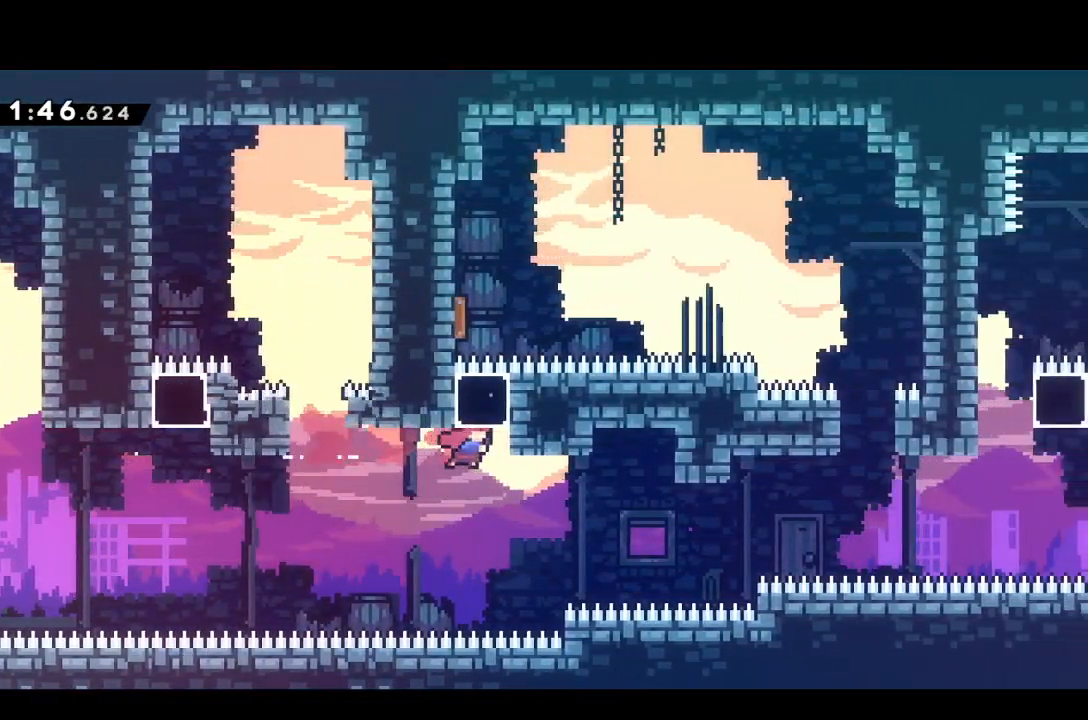
{"buttons": ["DPAD_RIGHT"], "events": [[33, "TRIANGLE", "up"], [50, "DPAD_LEFT", "down"], [100, "DPAD_UP", "up"], [250, "DPAD_DOWN", "down"], [250, "DPAD_LEFT", "up"], [267, "DPAD_DOWN", "up"], [267, "DPAD_RIGHT", "down"]]}
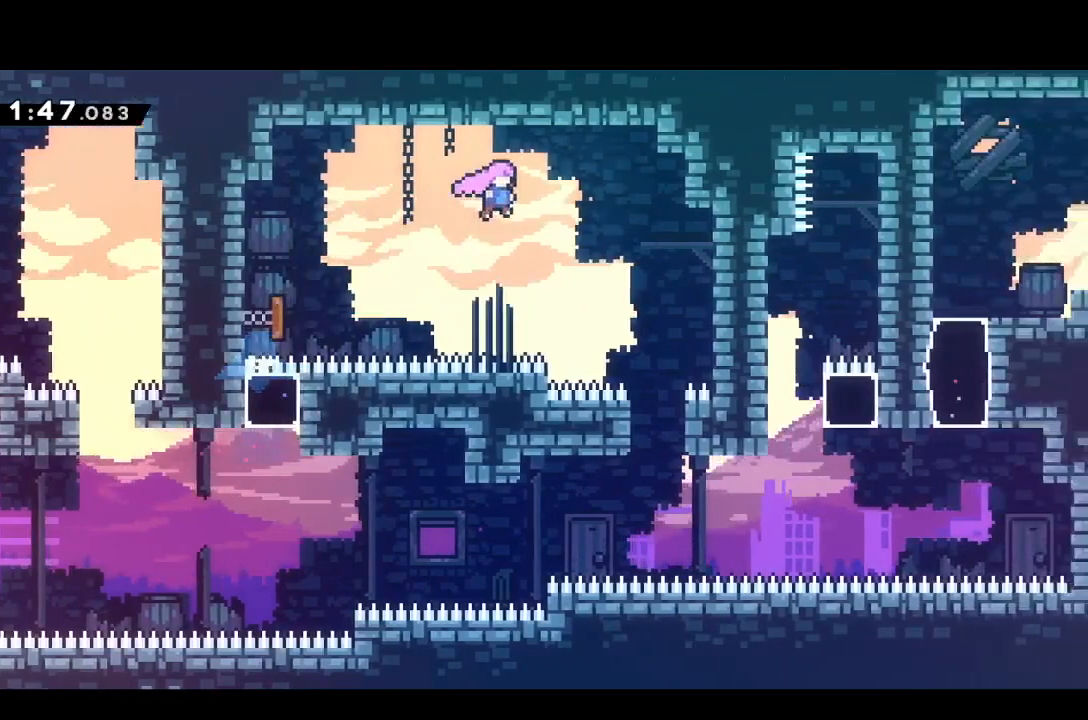
{"buttons": [], "events": [[400, "DPAD_RIGHT", "up"]]}
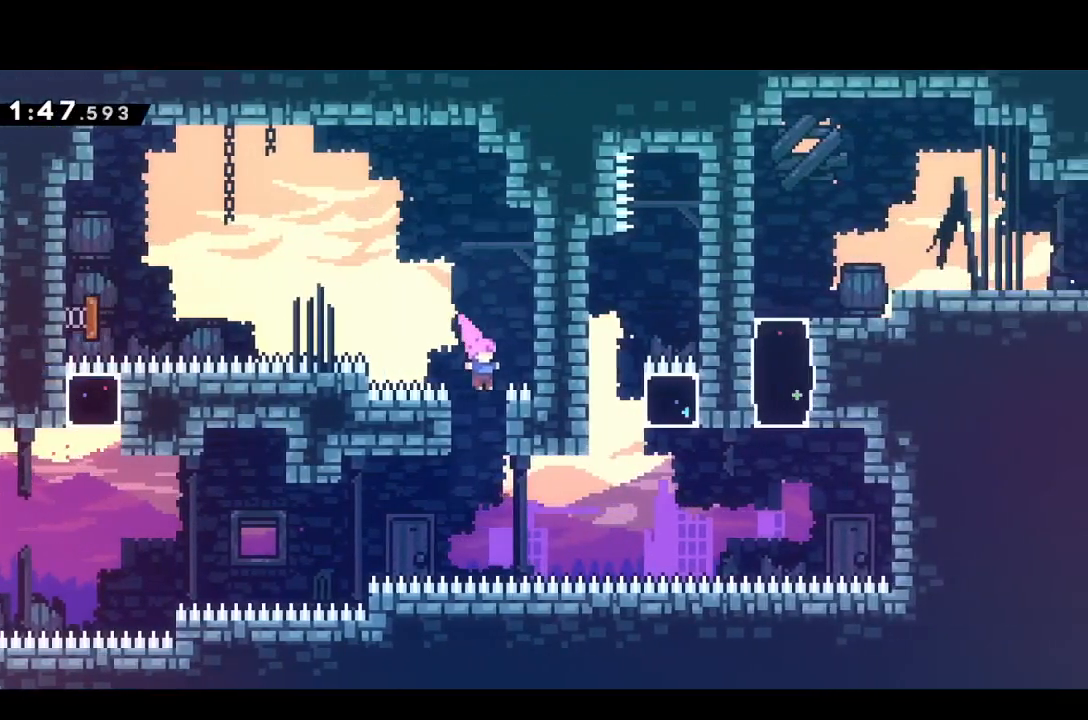
{"buttons": ["DPAD_RIGHT"], "events": [[100, "DPAD_RIGHT", "down"], [150, "TRIANGLE", "down"], [267, "TRIANGLE", "up"]]}
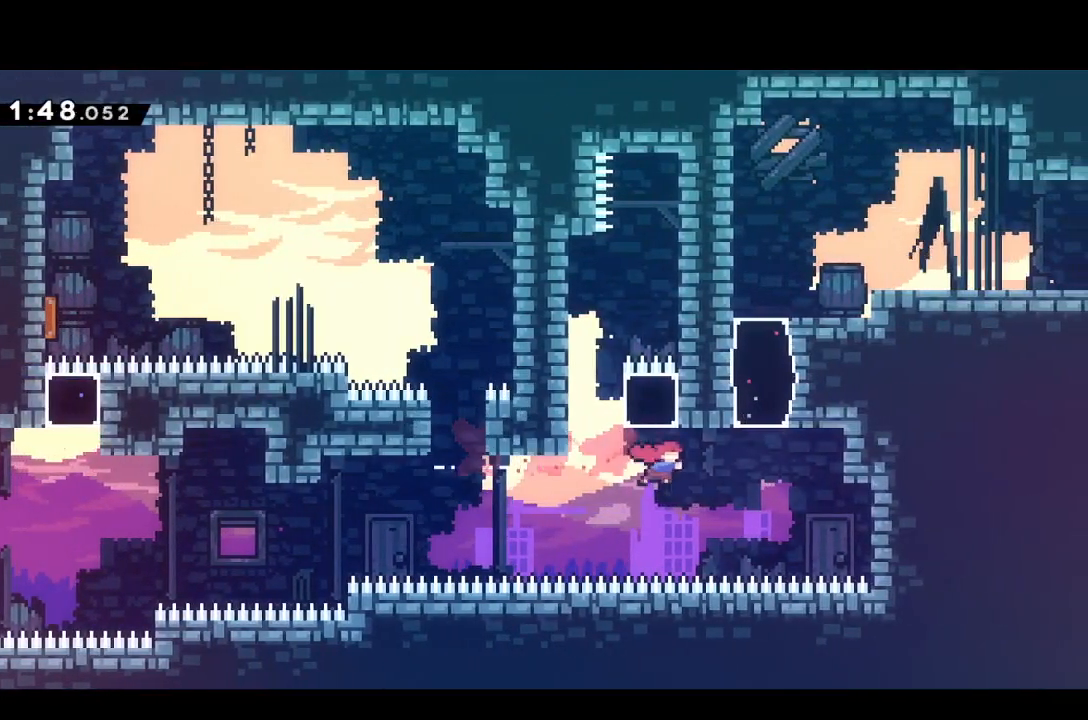
{"buttons": [], "events": [[17, "DPAD_RIGHT", "up"], [17, "DPAD_UP", "down"], [50, "DPAD_LEFT", "down"], [67, "SQUARE", "down"], [133, "SQUARE", "up"], [217, "DPAD_LEFT", "up"], [217, "DPAD_UP", "up"], [300, "CROSS", "down"], [350, "CROSS", "up"]]}
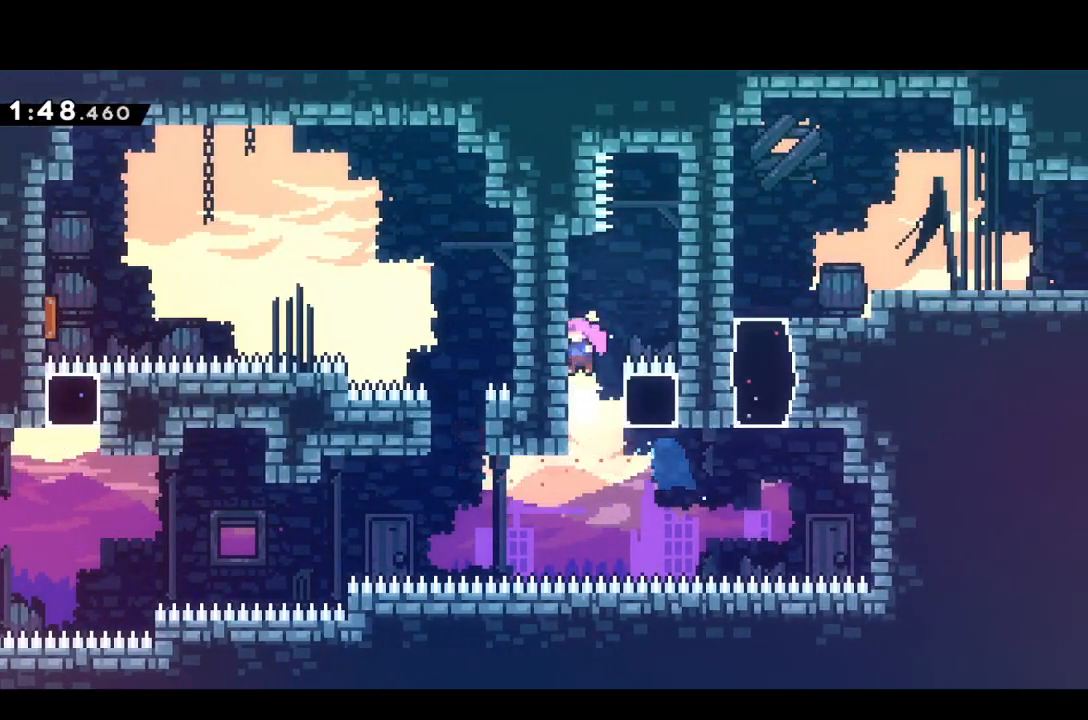
{"buttons": ["DPAD_UP", "DPAD_RIGHT"], "events": [[217, "DPAD_RIGHT", "down"], [250, "SQUARE", "down"], [350, "SQUARE", "up"], [500, "DPAD_UP", "down"]]}
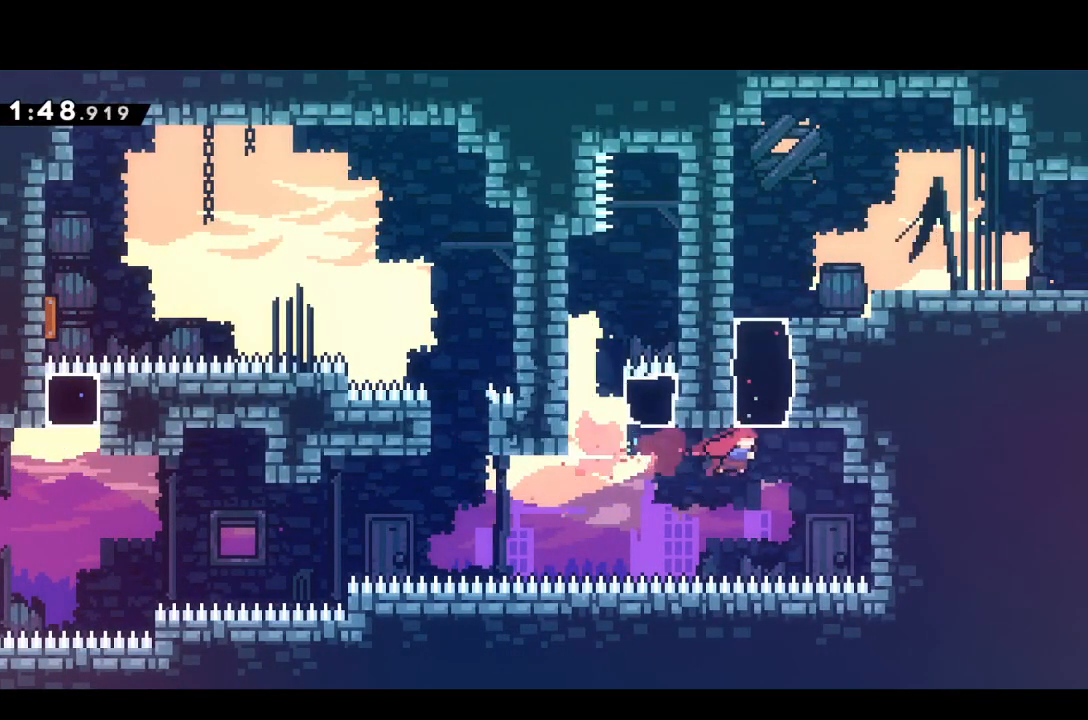
{"buttons": ["SQUARE", "DPAD_RIGHT"], "events": [[17, "DPAD_RIGHT", "up"], [67, "SQUARE", "down"], [167, "SQUARE", "up"], [233, "DPAD_RIGHT", "down"], [267, "DPAD_UP", "up"], [483, "SQUARE", "down"]]}
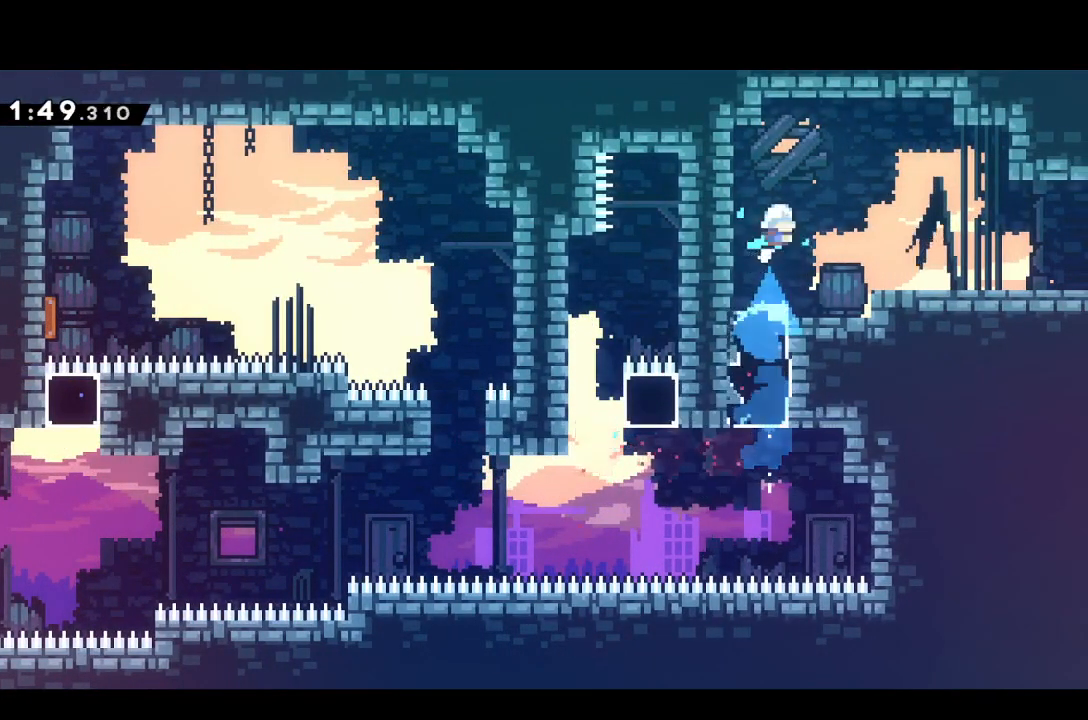
{"buttons": ["CROSS", "DPAD_RIGHT"], "events": [[83, "SQUARE", "up"], [233, "DPAD_DOWN", "down"], [233, "SQUARE", "down"], [300, "SQUARE", "up"], [383, "CROSS", "down"], [483, "DPAD_DOWN", "up"]]}
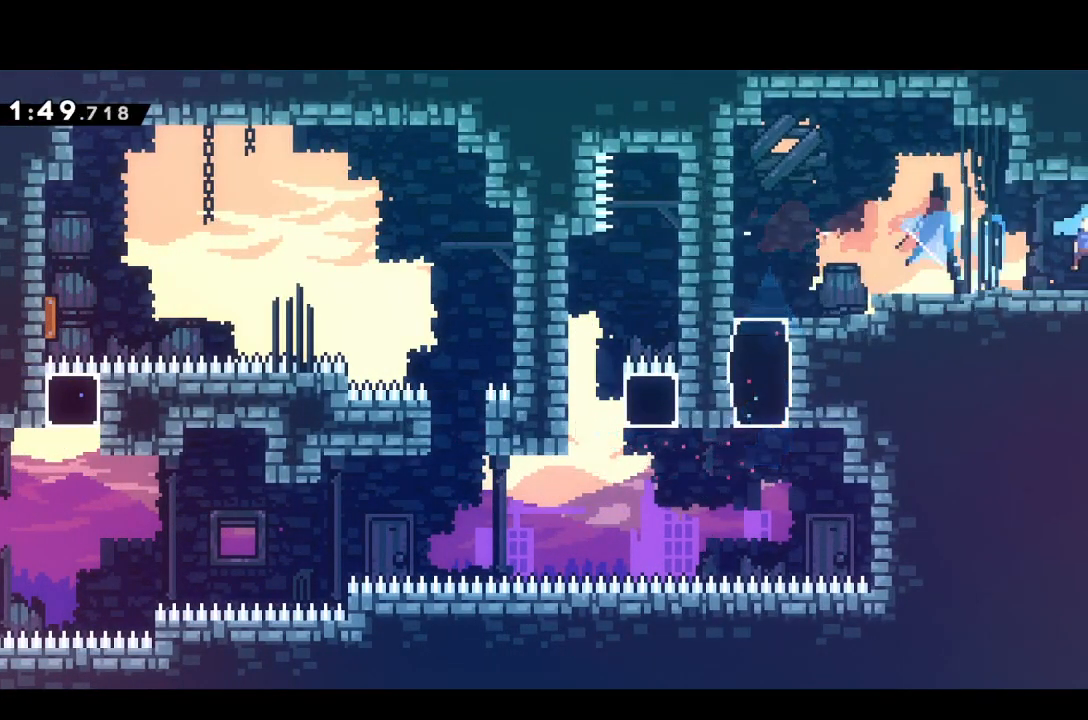
{"buttons": ["CROSS", "DPAD_RIGHT"], "events": [[83, "DPAD_RIGHT", "up"], [250, "DPAD_RIGHT", "down"]]}
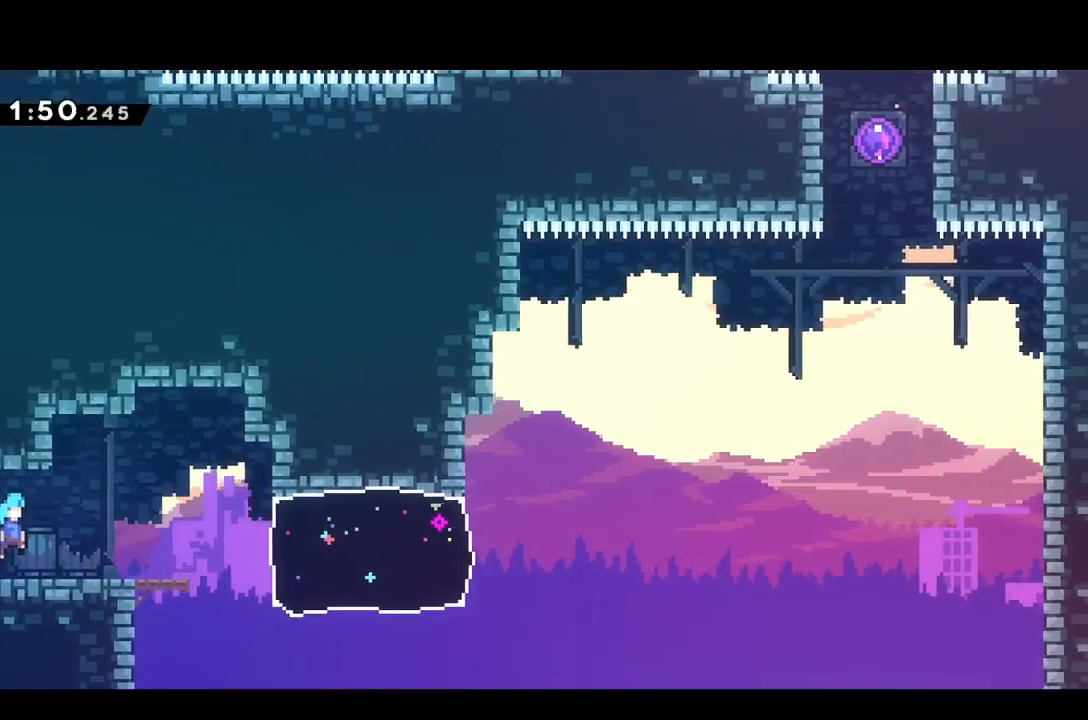
{"buttons": ["DPAD_RIGHT"], "events": [[267, "CROSS", "up"], [400, "SQUARE", "down"], [483, "SQUARE", "up"]]}
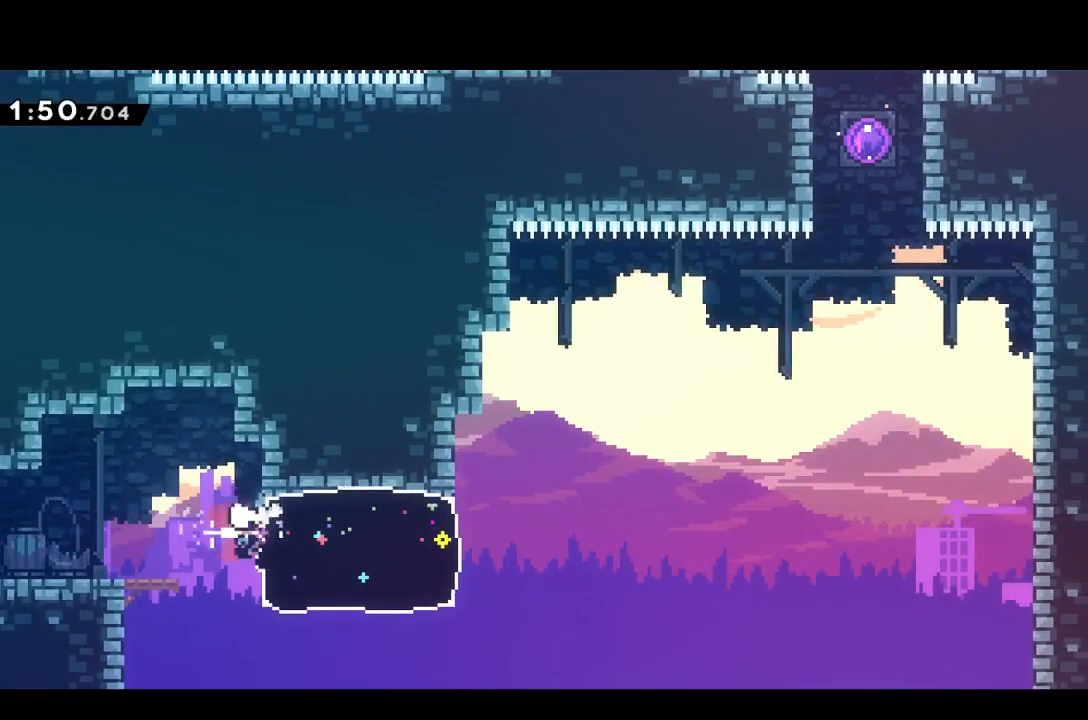
{"buttons": ["L1", "DPAD_UP", "DPAD_RIGHT"], "events": [[183, "CROSS", "down"], [217, "DPAD_UP", "down"], [317, "L1", "down"], [500, "CROSS", "up"]]}
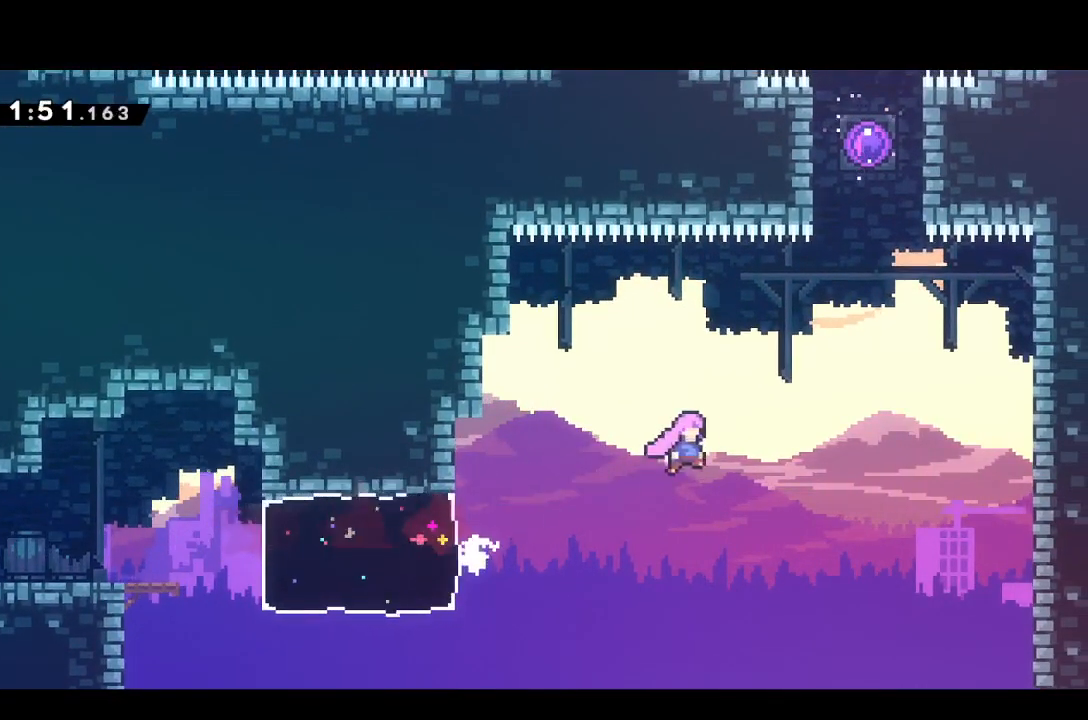
{"buttons": ["DPAD_UP"], "events": [[83, "SQUARE", "down"], [183, "SQUARE", "up"], [250, "DPAD_RIGHT", "up"], [283, "L1", "up"], [283, "SQUARE", "down"], [383, "SQUARE", "up"]]}